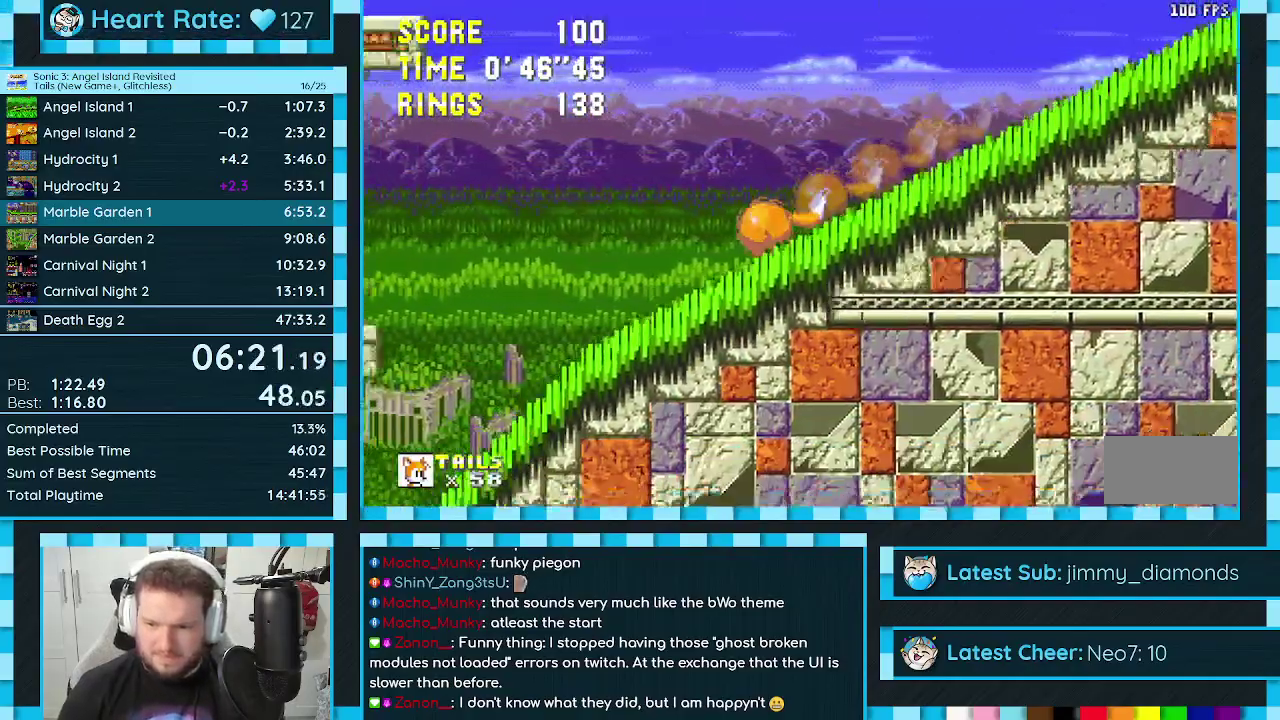
Gameplay with a controller (Xbox layout); each line is a JSON object with the inputs held at the frame after it. "events" lists button and stick changes between this image and that frame as [ms after this image, input, new state], when the widget could be followed in between. Not read: L2 L3 R2 R3.
{"buttons": ["DPAD_DOWN"], "events": []}
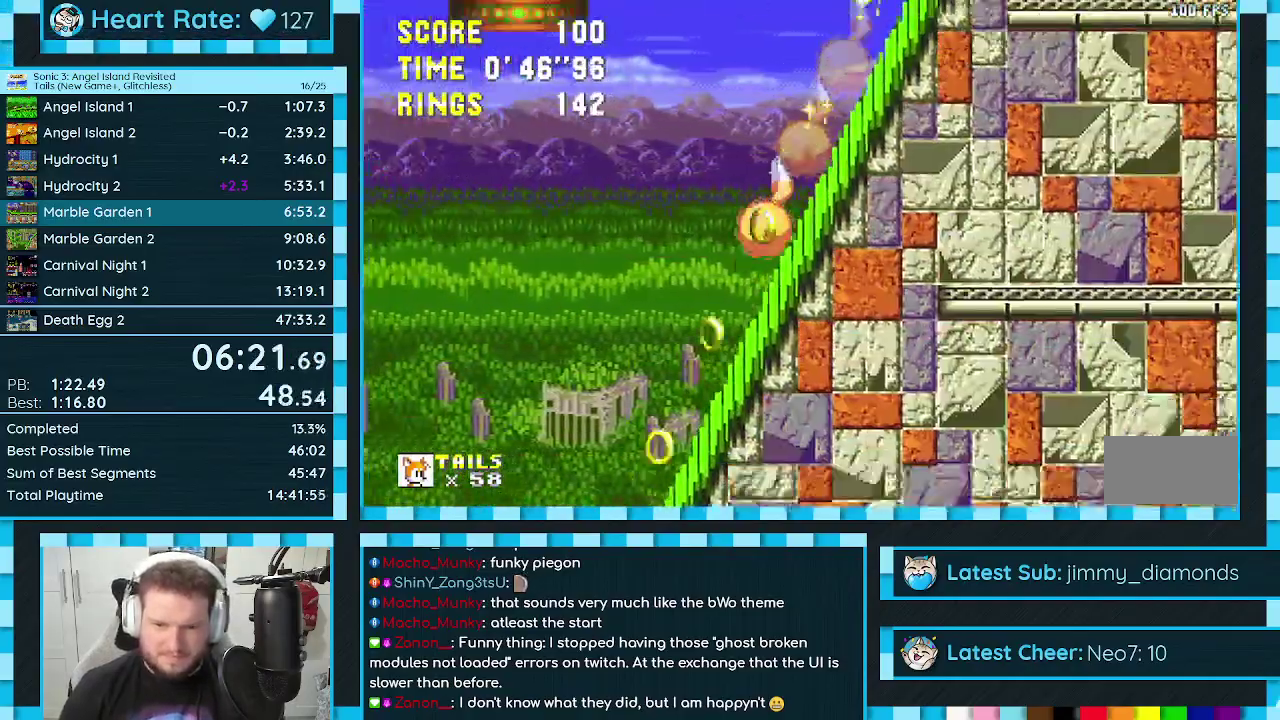
{"buttons": ["DPAD_DOWN"], "events": []}
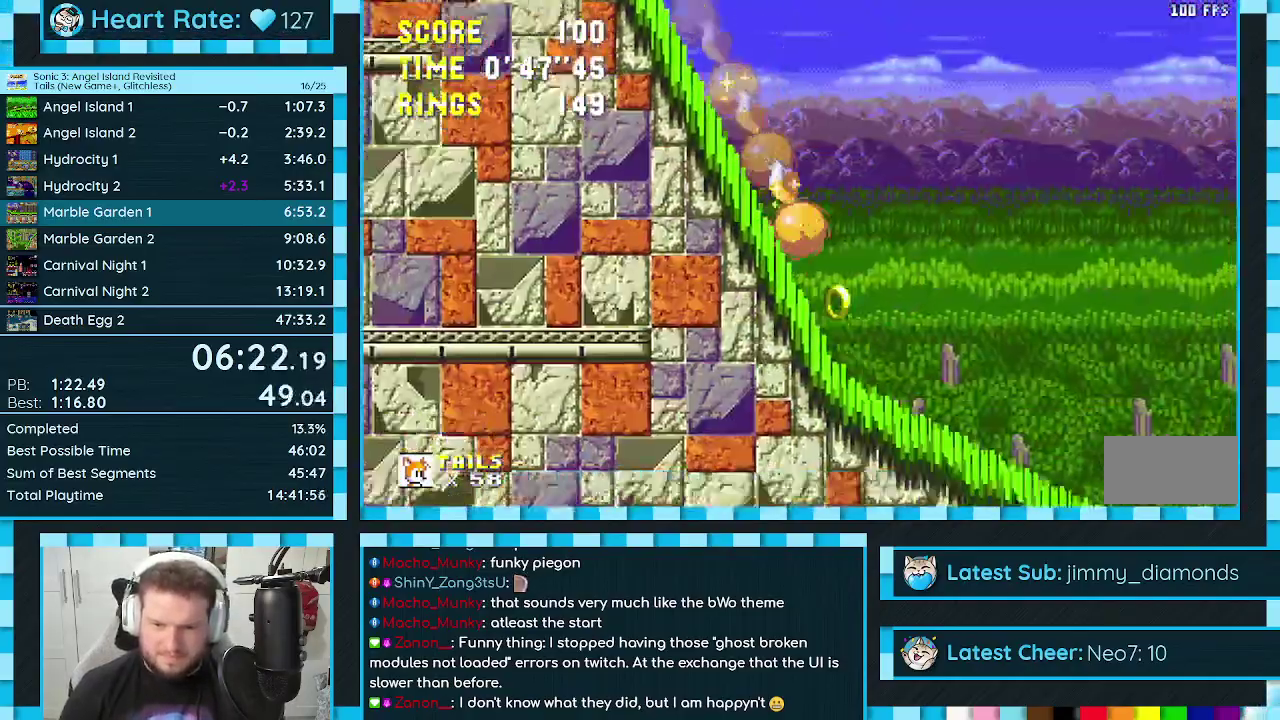
{"buttons": ["DPAD_RIGHT"], "events": [[333, "DPAD_DOWN", "up"], [500, "DPAD_RIGHT", "down"]]}
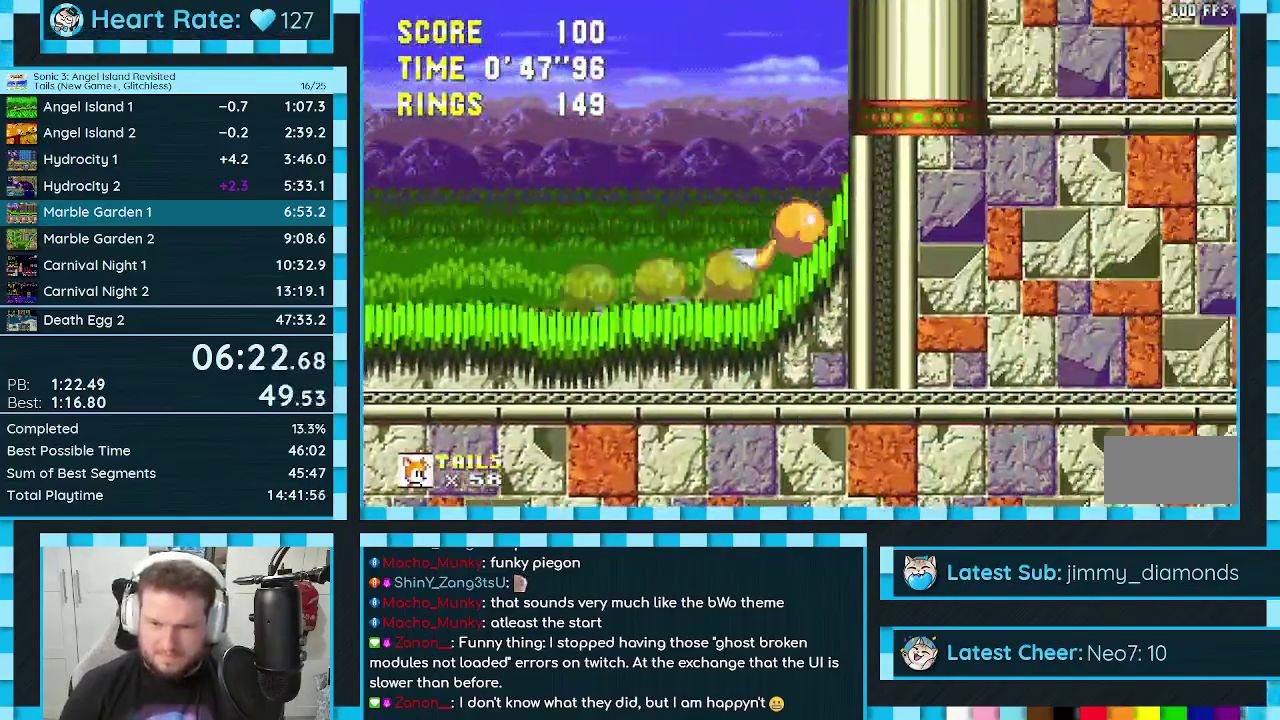
{"buttons": ["DPAD_RIGHT"], "events": [[17, "A", "down"], [433, "A", "up"]]}
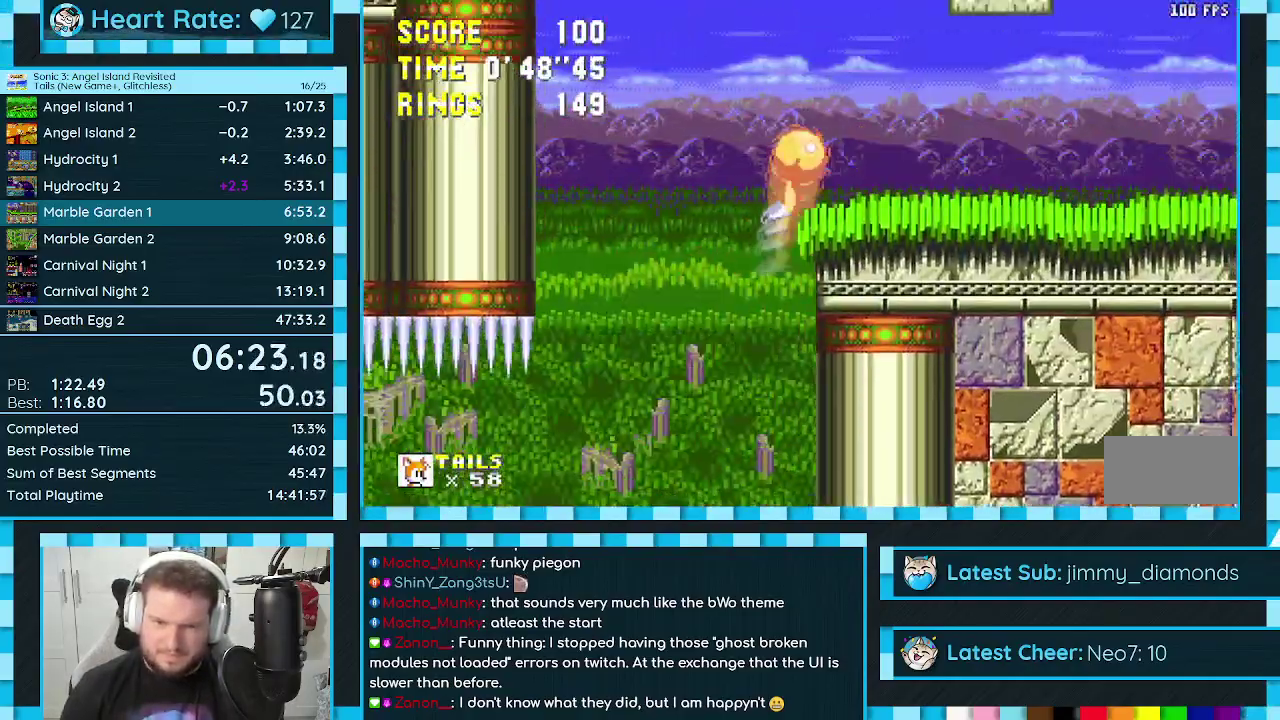
{"buttons": [], "events": [[83, "DPAD_RIGHT", "up"], [200, "DPAD_LEFT", "down"], [317, "DPAD_LEFT", "up"], [367, "DPAD_RIGHT", "down"], [433, "DPAD_RIGHT", "up"]]}
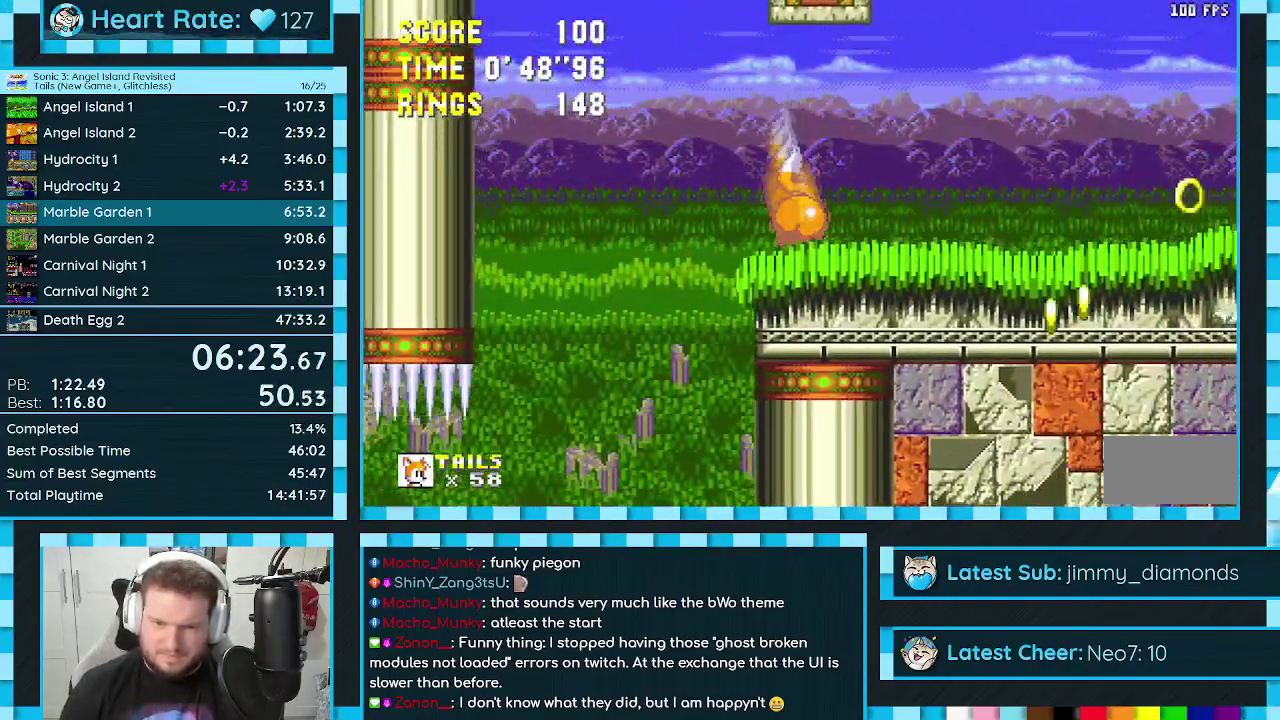
{"buttons": [], "events": [[33, "DPAD_DOWN", "down"], [83, "C", "down"], [133, "A", "down"], [183, "A", "up"], [183, "B", "down"], [233, "A", "down"], [267, "B", "up"], [283, "C", "up"], [283, "DPAD_DOWN", "up"], [300, "A", "up"]]}
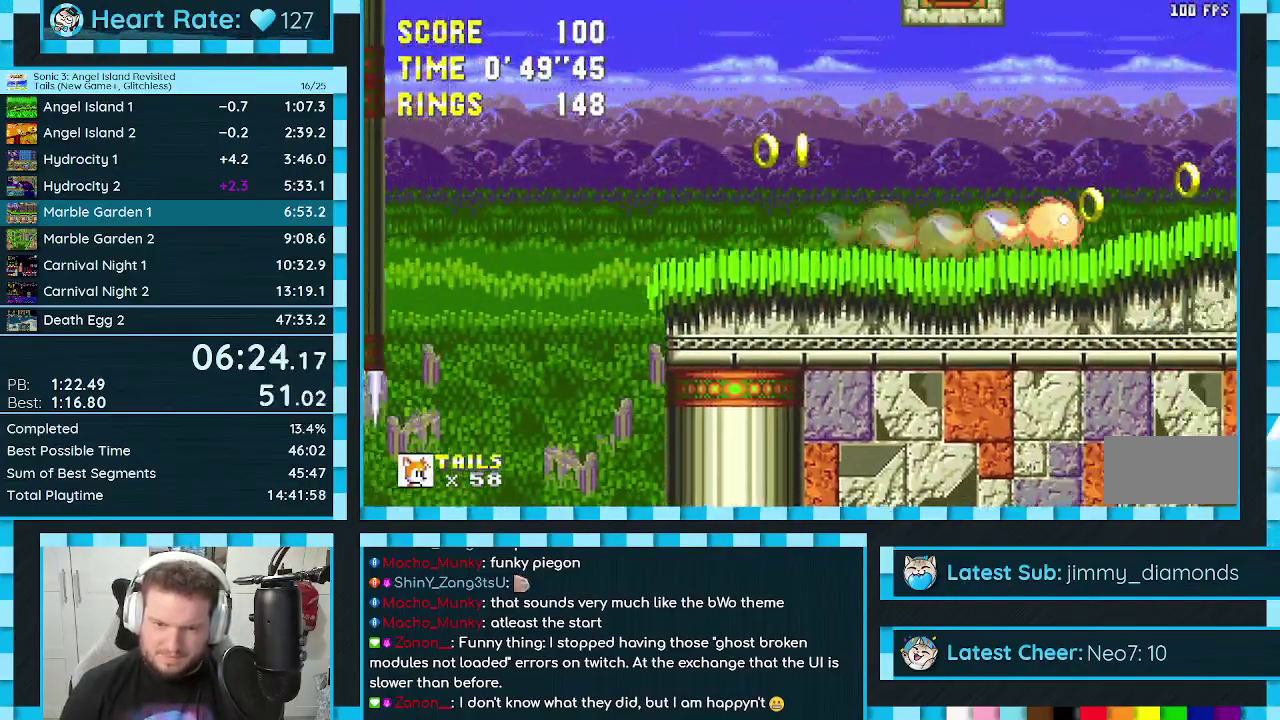
{"buttons": ["DPAD_RIGHT"], "events": [[17, "DPAD_RIGHT", "down"], [267, "A", "down"], [333, "A", "up"]]}
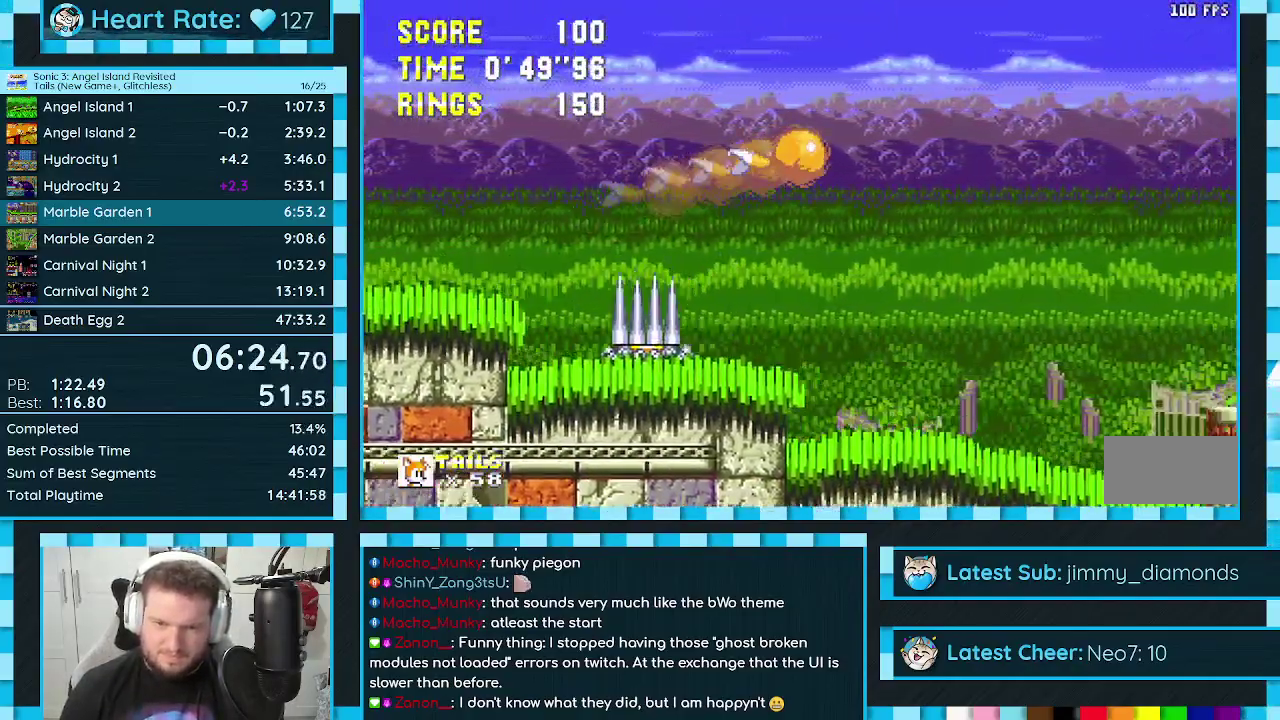
{"buttons": ["DPAD_RIGHT"], "events": []}
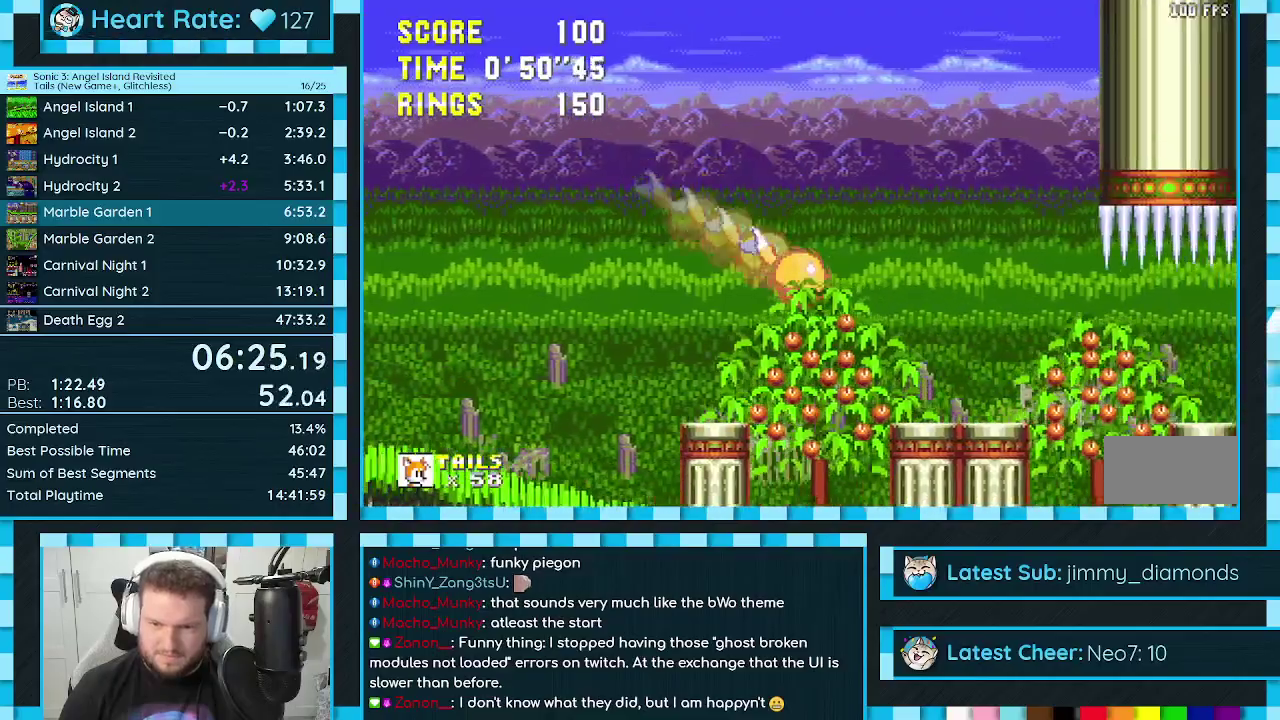
{"buttons": ["DPAD_RIGHT"], "events": []}
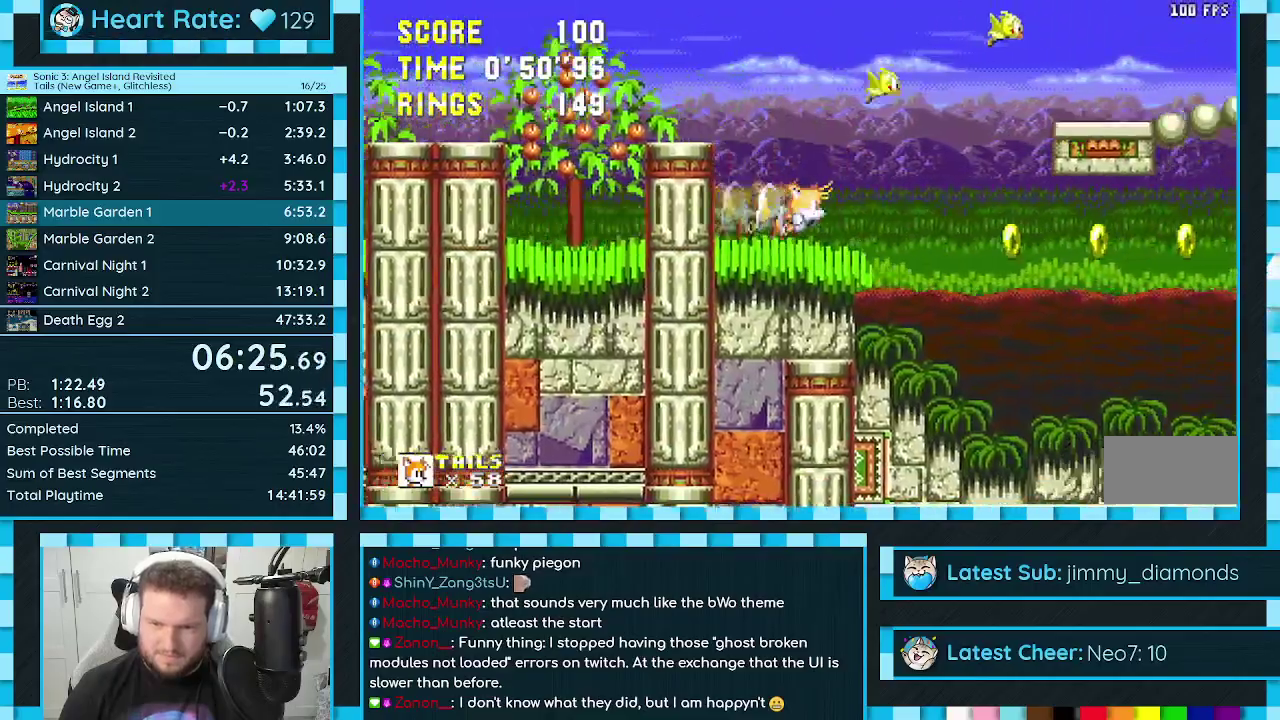
{"buttons": ["DPAD_RIGHT"], "events": [[367, "A", "down"], [450, "A", "up"]]}
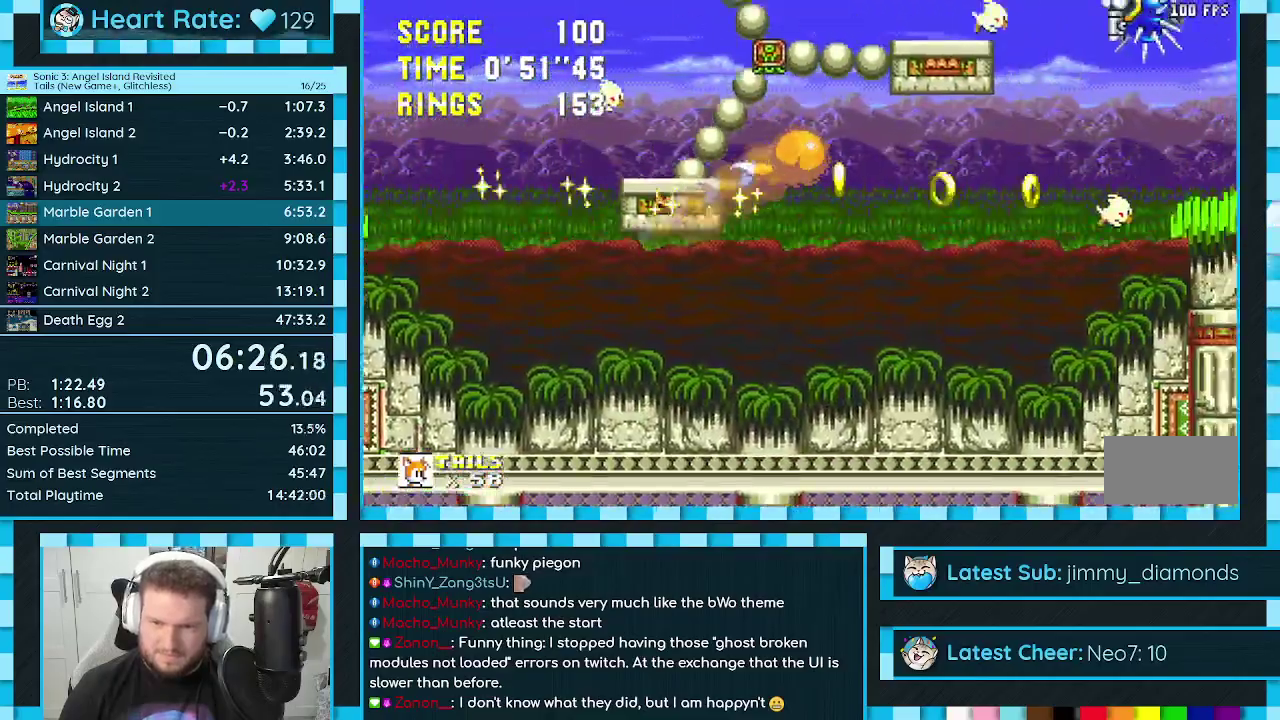
{"buttons": ["DPAD_RIGHT"], "events": []}
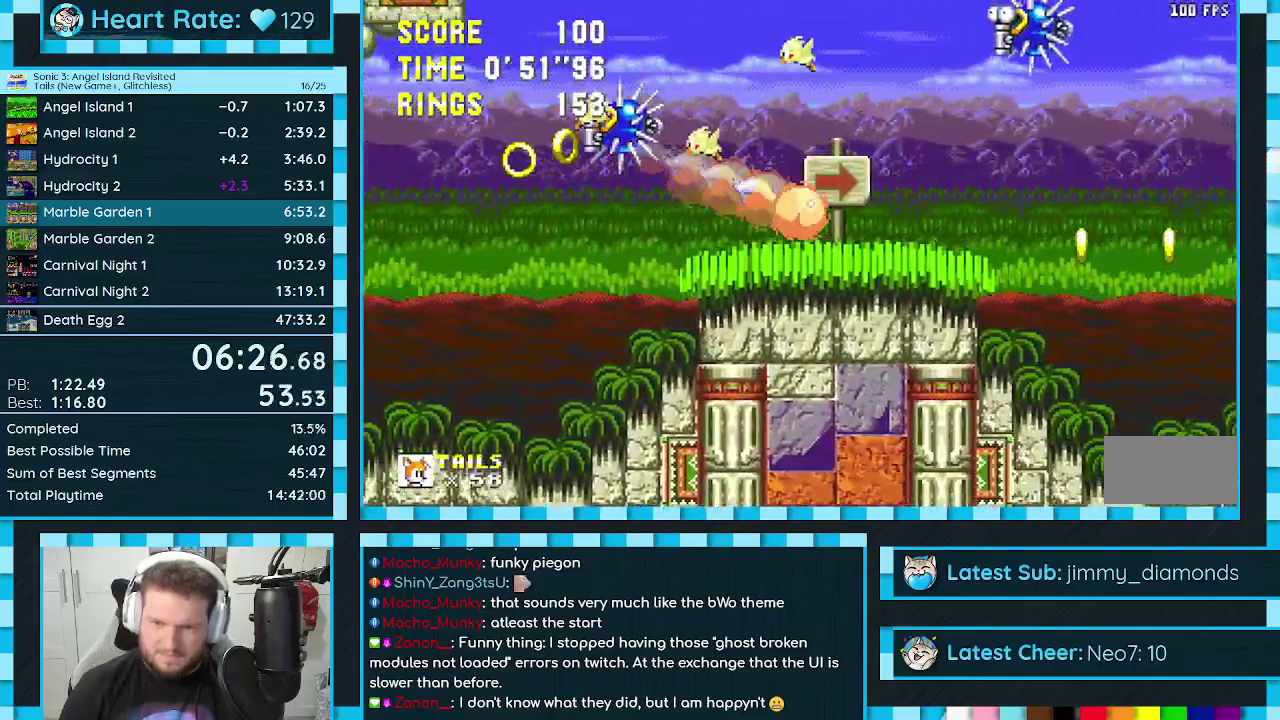
{"buttons": ["A", "DPAD_RIGHT"], "events": [[100, "A", "down"], [183, "DPAD_UP", "down"], [383, "A", "up"], [433, "DPAD_UP", "up"], [467, "A", "down"]]}
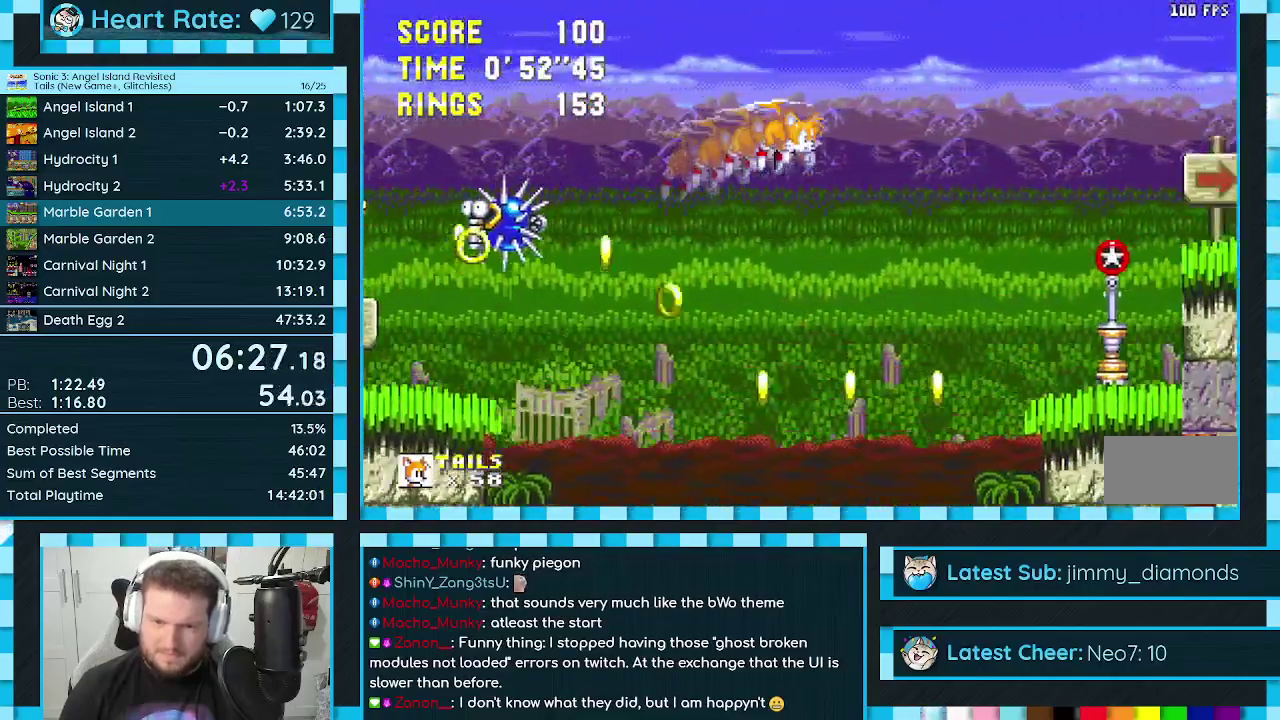
{"buttons": ["DPAD_RIGHT"], "events": [[17, "A", "up"], [267, "DPAD_DOWN", "down"], [283, "A", "down"], [333, "A", "up"], [450, "DPAD_DOWN", "up"]]}
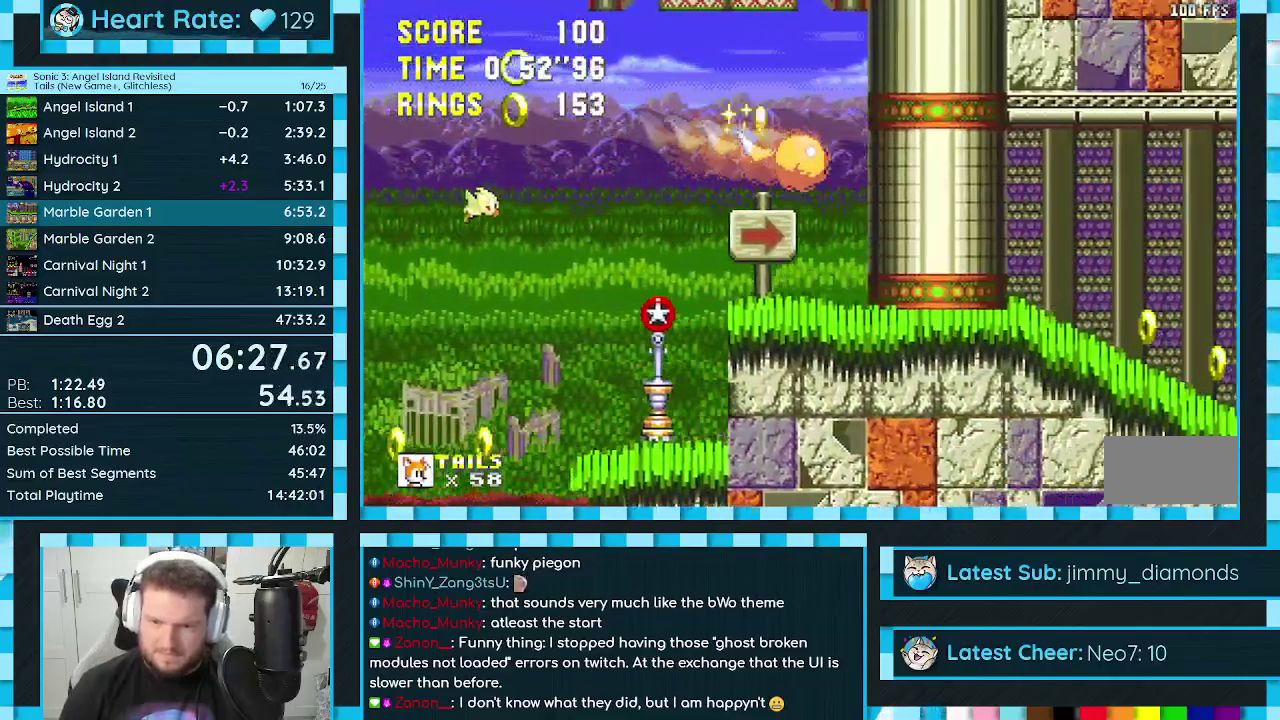
{"buttons": ["DPAD_UP", "DPAD_RIGHT"], "events": [[17, "DPAD_RIGHT", "up"], [233, "DPAD_DOWN", "down"], [333, "C", "down"], [367, "B", "down"], [383, "A", "down"], [417, "B", "up"], [417, "C", "up"], [417, "DPAD_DOWN", "up"], [450, "A", "up"], [483, "DPAD_RIGHT", "down"], [483, "DPAD_UP", "down"]]}
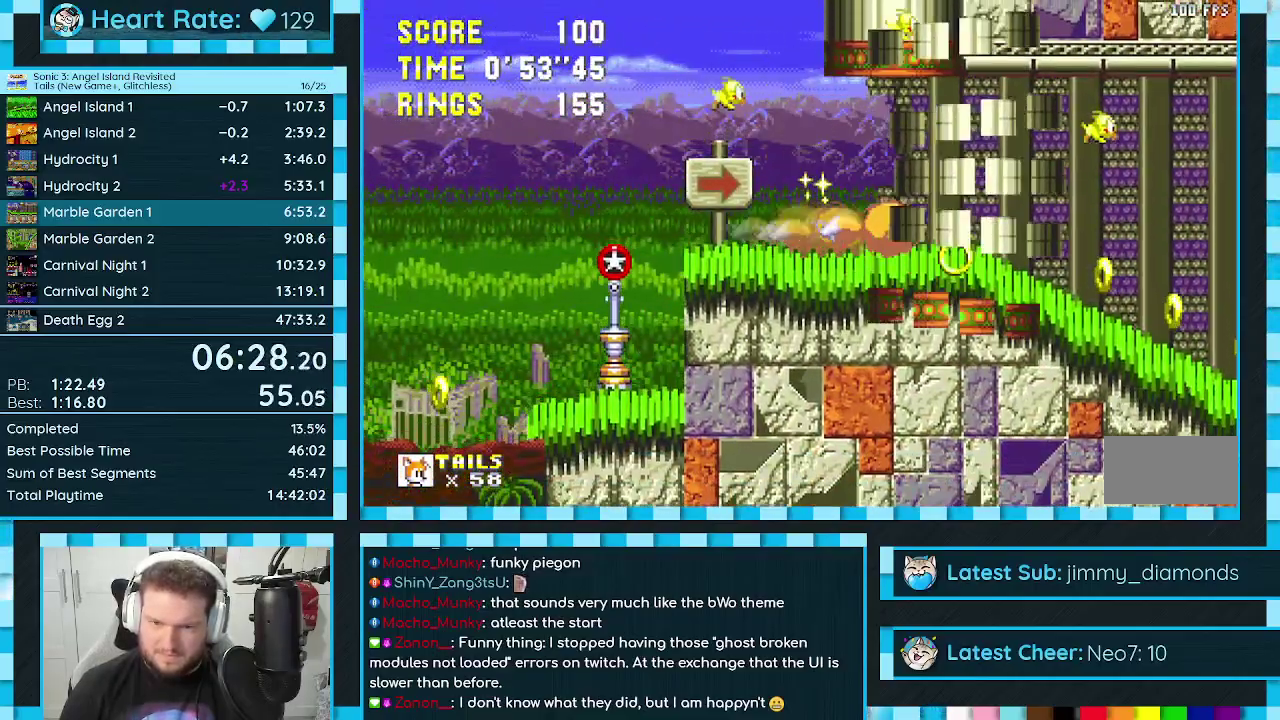
{"buttons": ["DPAD_RIGHT"], "events": [[33, "A", "down"], [133, "A", "up"], [217, "B", "down"], [217, "C", "down"], [267, "A", "down"], [267, "DPAD_UP", "up"], [283, "B", "up"], [283, "C", "up"], [333, "A", "up"]]}
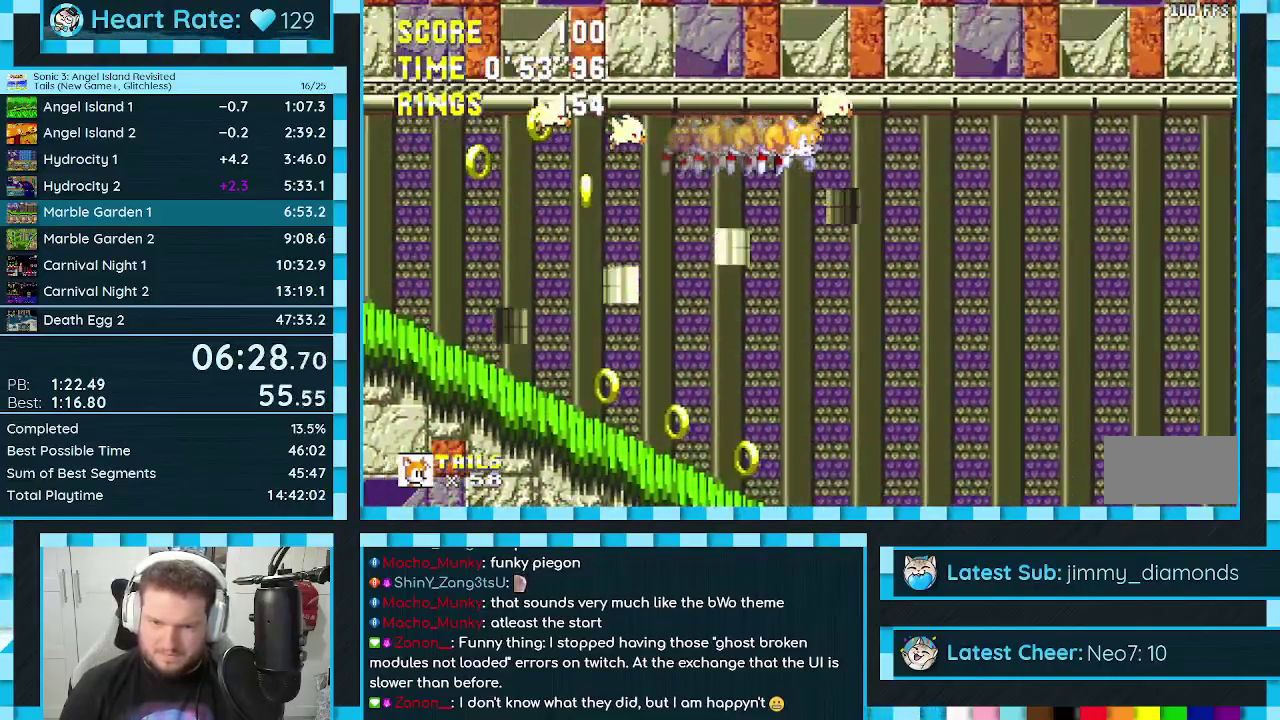
{"buttons": ["DPAD_RIGHT"], "events": []}
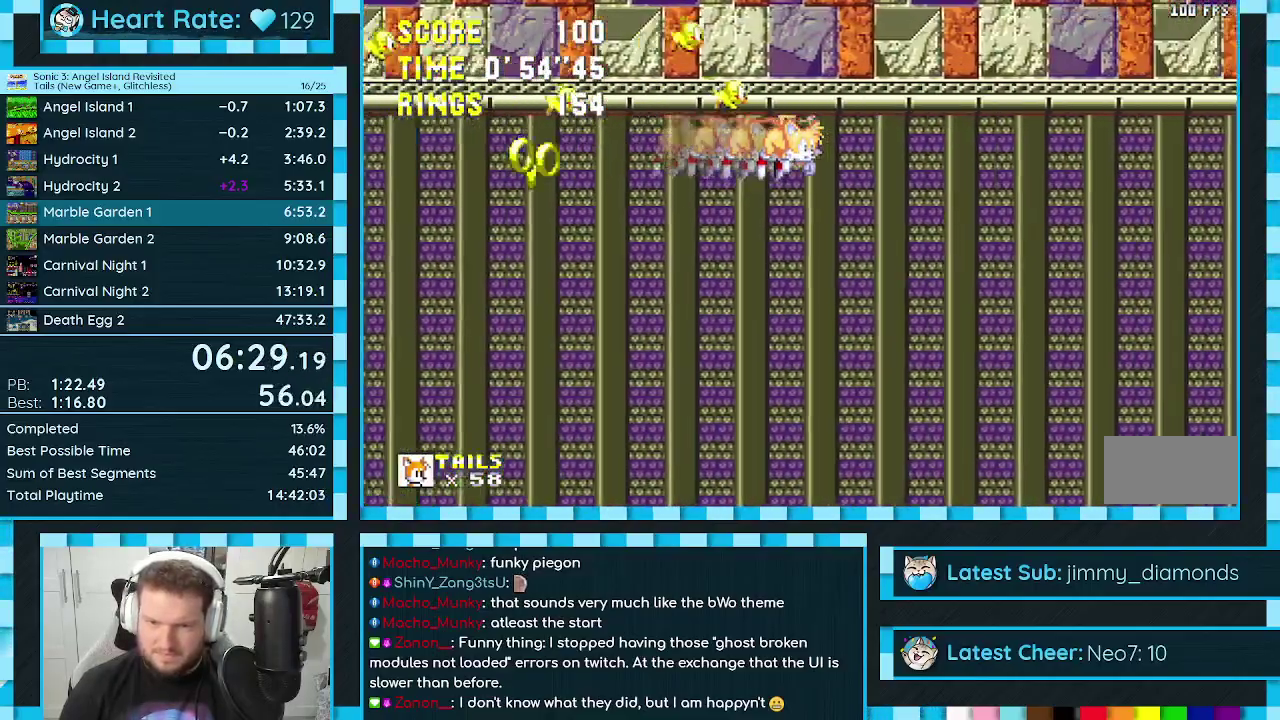
{"buttons": ["DPAD_UP", "DPAD_RIGHT"], "events": [[433, "DPAD_UP", "down"]]}
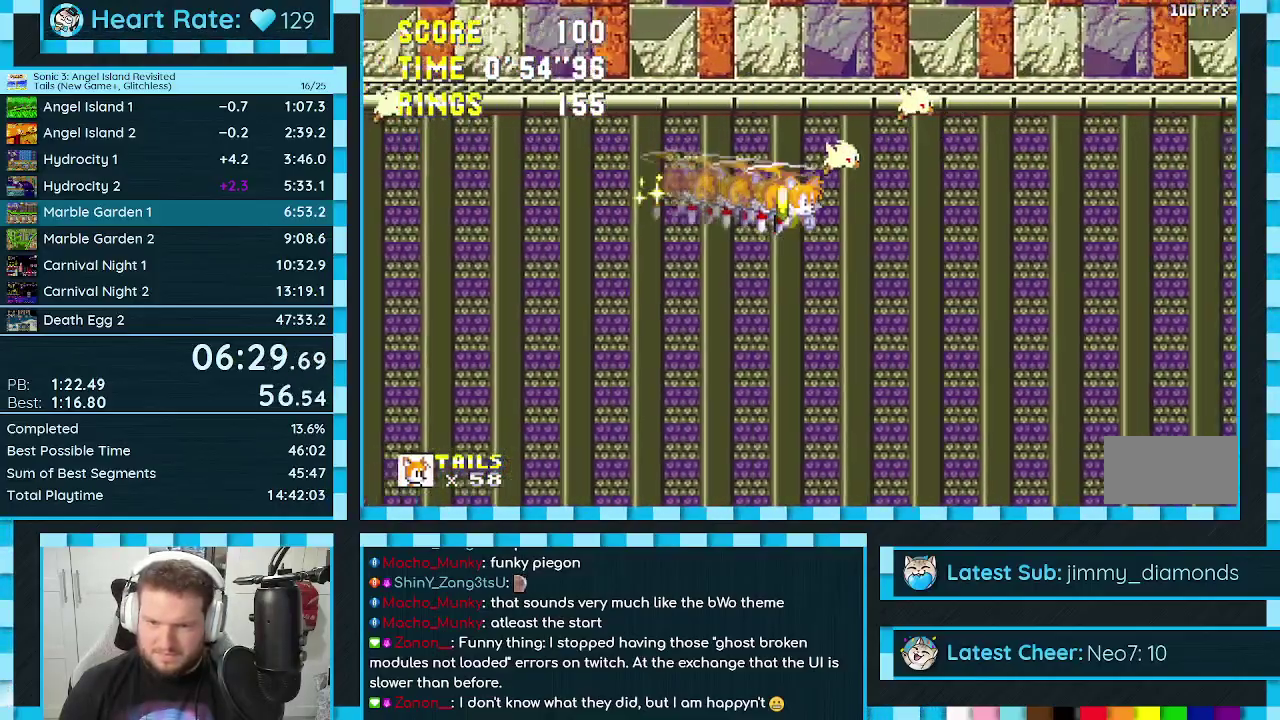
{"buttons": ["DPAD_RIGHT"], "events": [[167, "DPAD_UP", "up"]]}
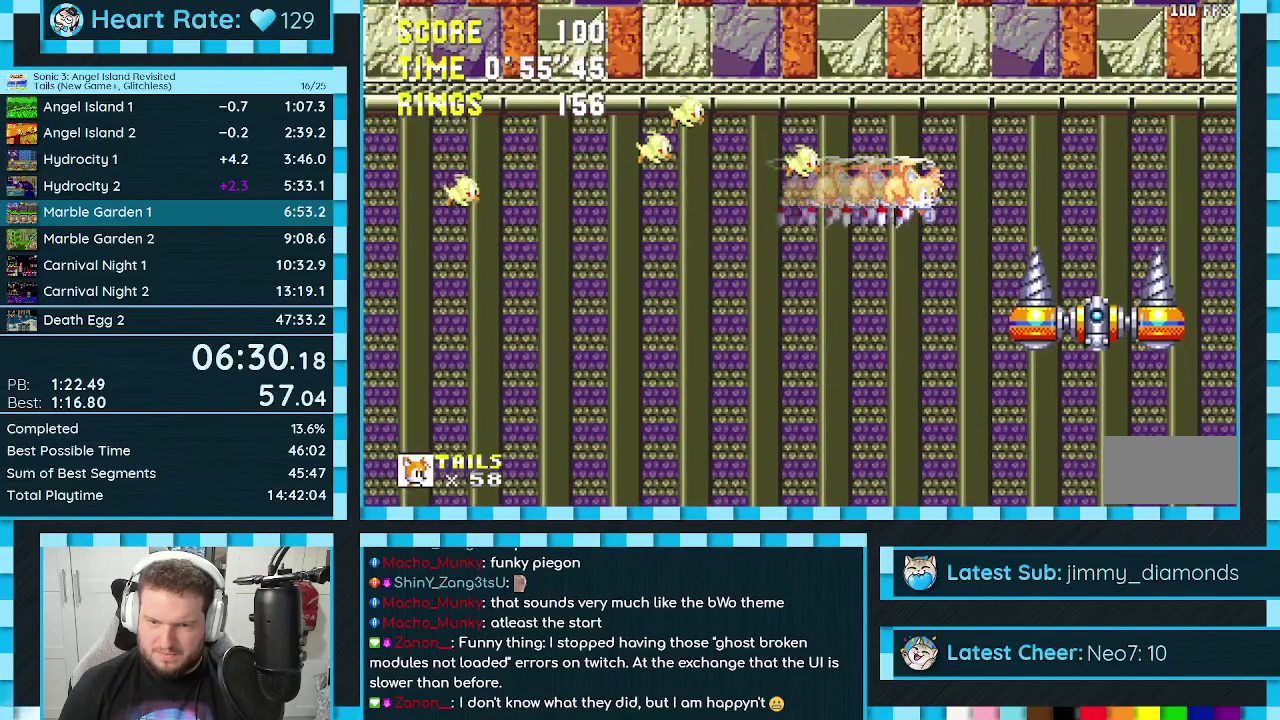
{"buttons": [], "events": [[117, "DPAD_DOWN", "down"], [150, "A", "down"], [217, "A", "up"], [317, "DPAD_RIGHT", "up"], [333, "DPAD_DOWN", "up"]]}
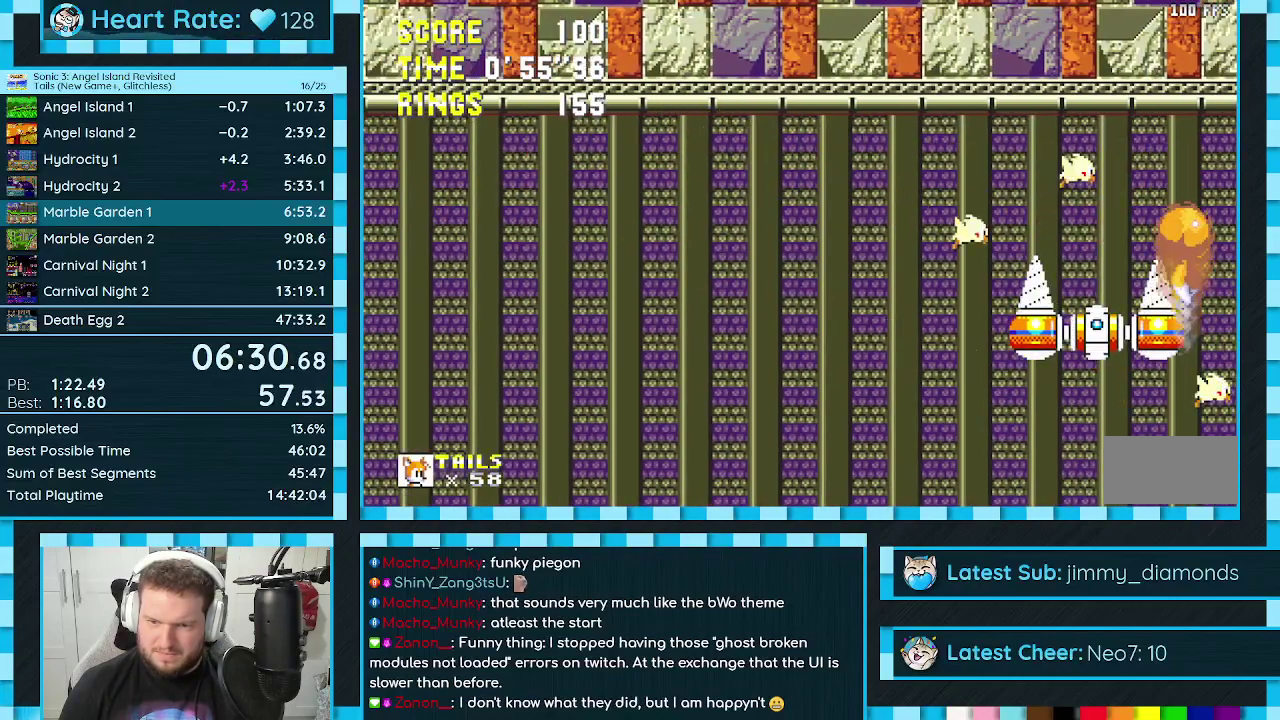
{"buttons": [], "events": [[50, "DPAD_LEFT", "down"], [117, "DPAD_LEFT", "up"]]}
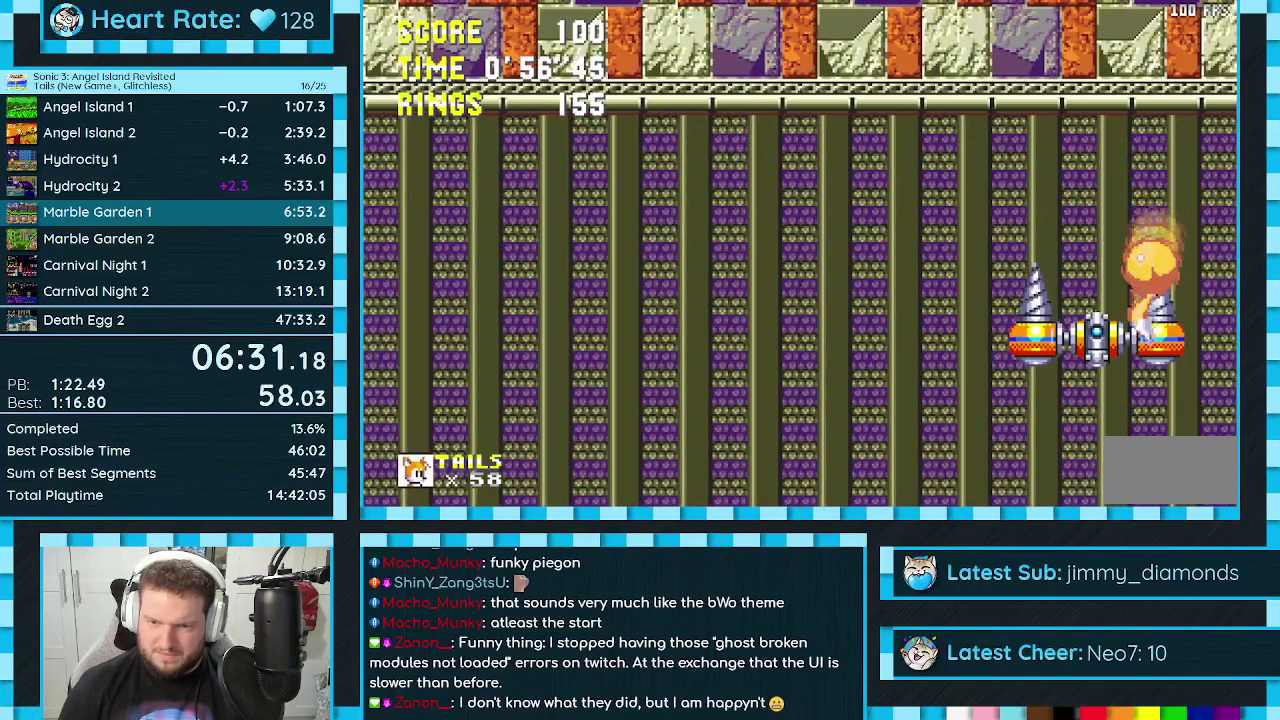
{"buttons": [], "events": [[300, "DPAD_LEFT", "down"], [417, "DPAD_LEFT", "up"]]}
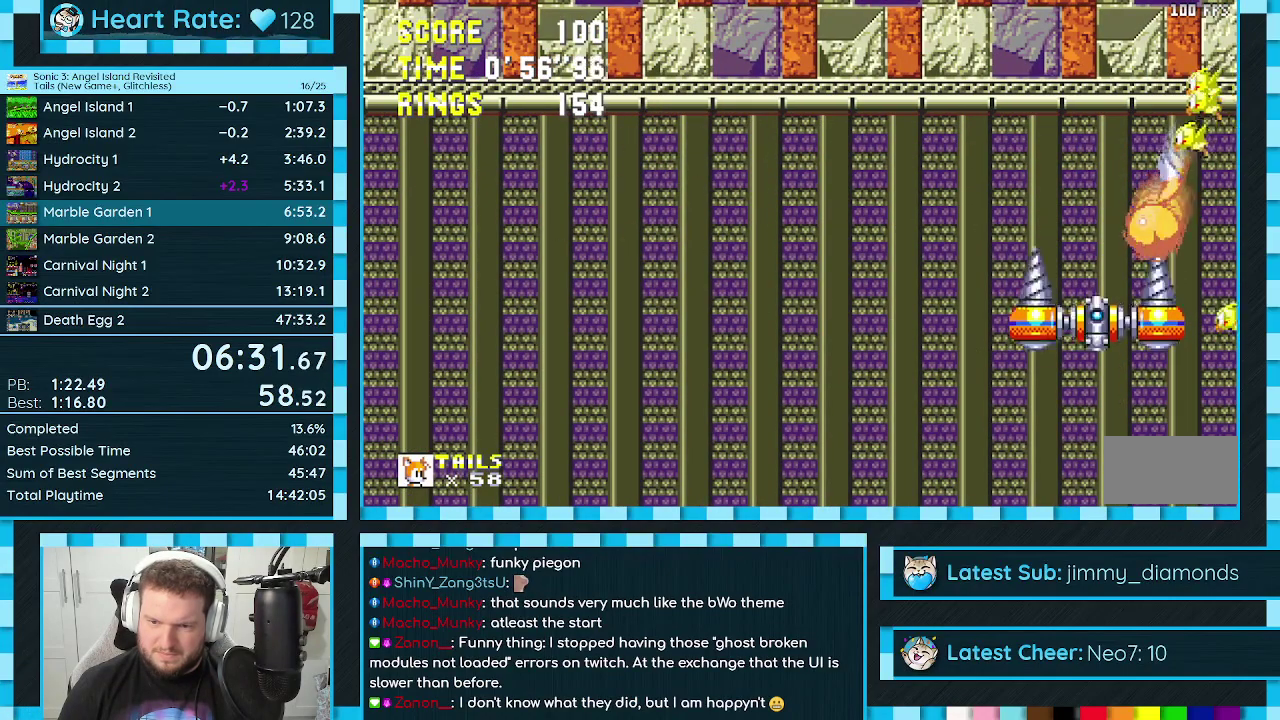
{"buttons": [], "events": [[333, "DPAD_LEFT", "down"], [417, "DPAD_LEFT", "up"]]}
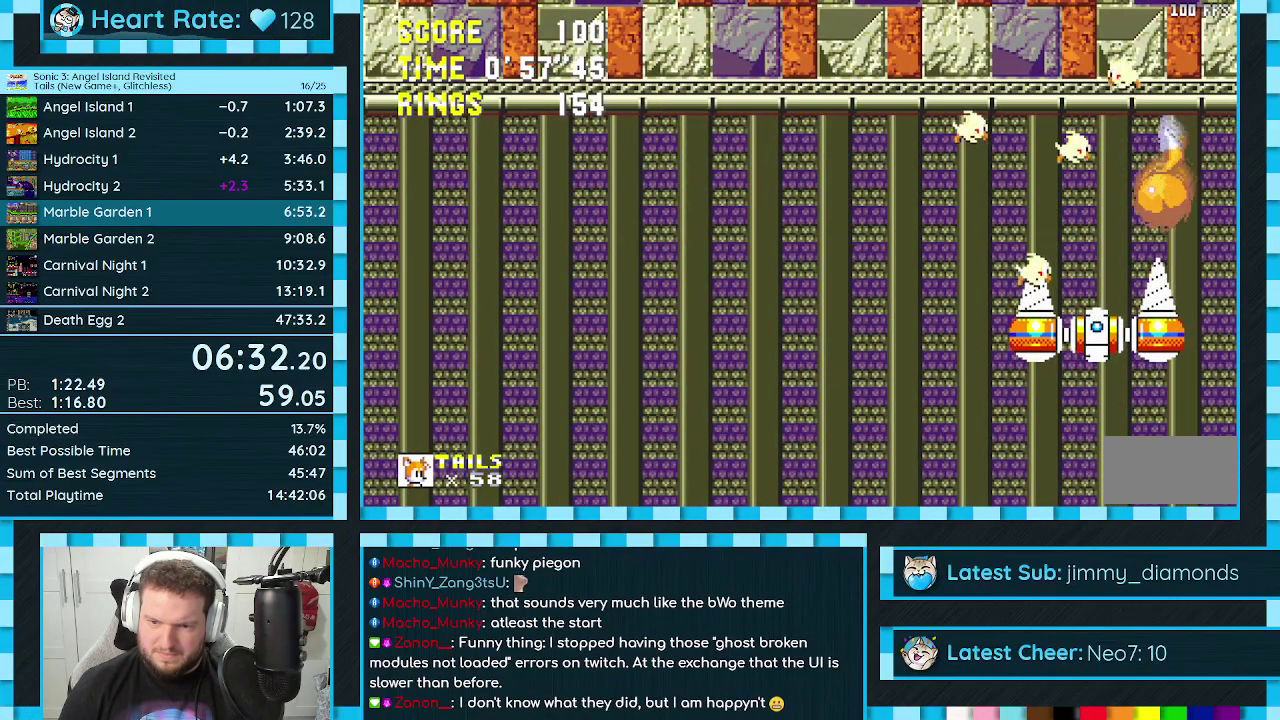
{"buttons": [], "events": []}
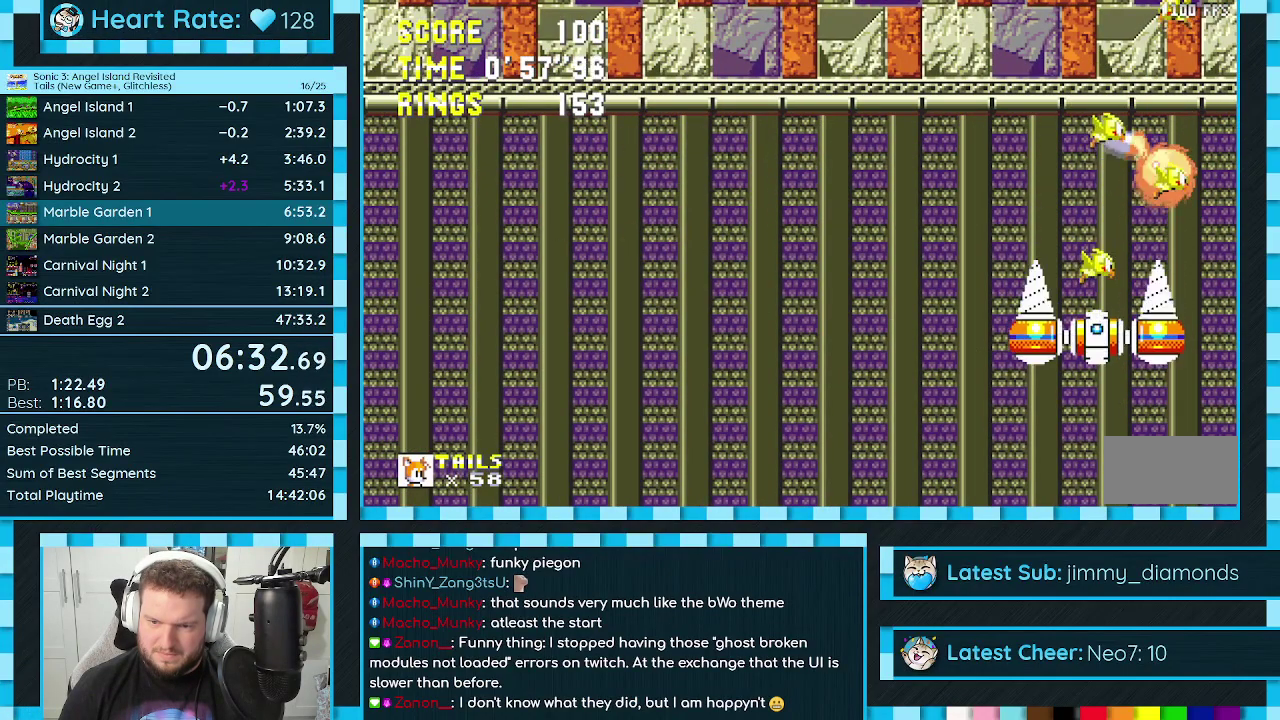
{"buttons": [], "events": [[17, "DPAD_LEFT", "down"], [117, "DPAD_LEFT", "up"]]}
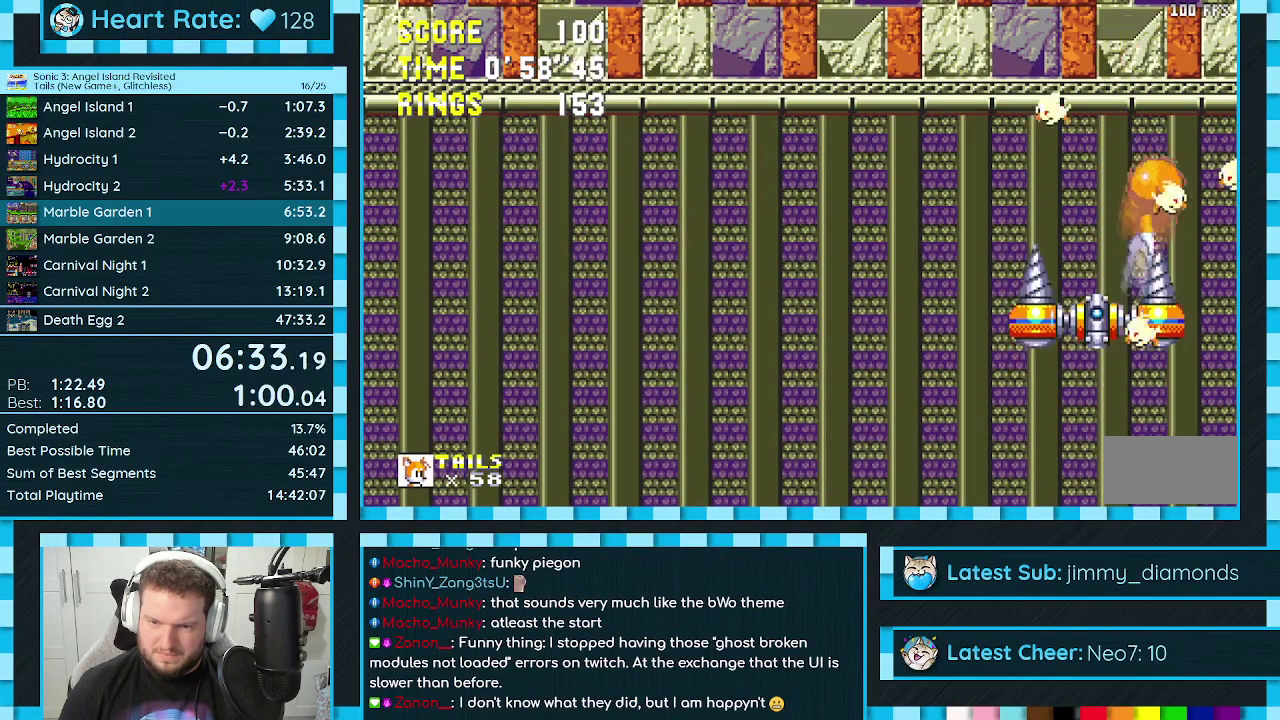
{"buttons": [], "events": [[117, "DPAD_LEFT", "down"], [233, "DPAD_LEFT", "up"]]}
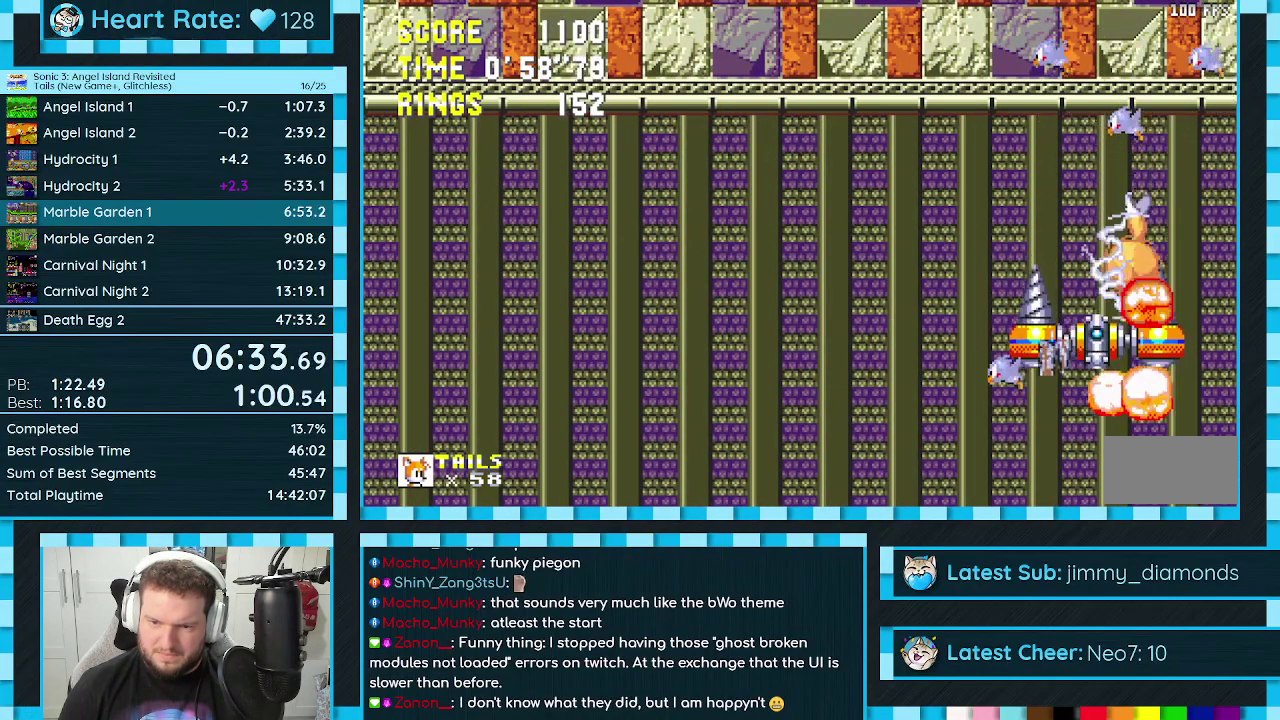
{"buttons": ["DPAD_LEFT"], "events": [[100, "DPAD_LEFT", "down"]]}
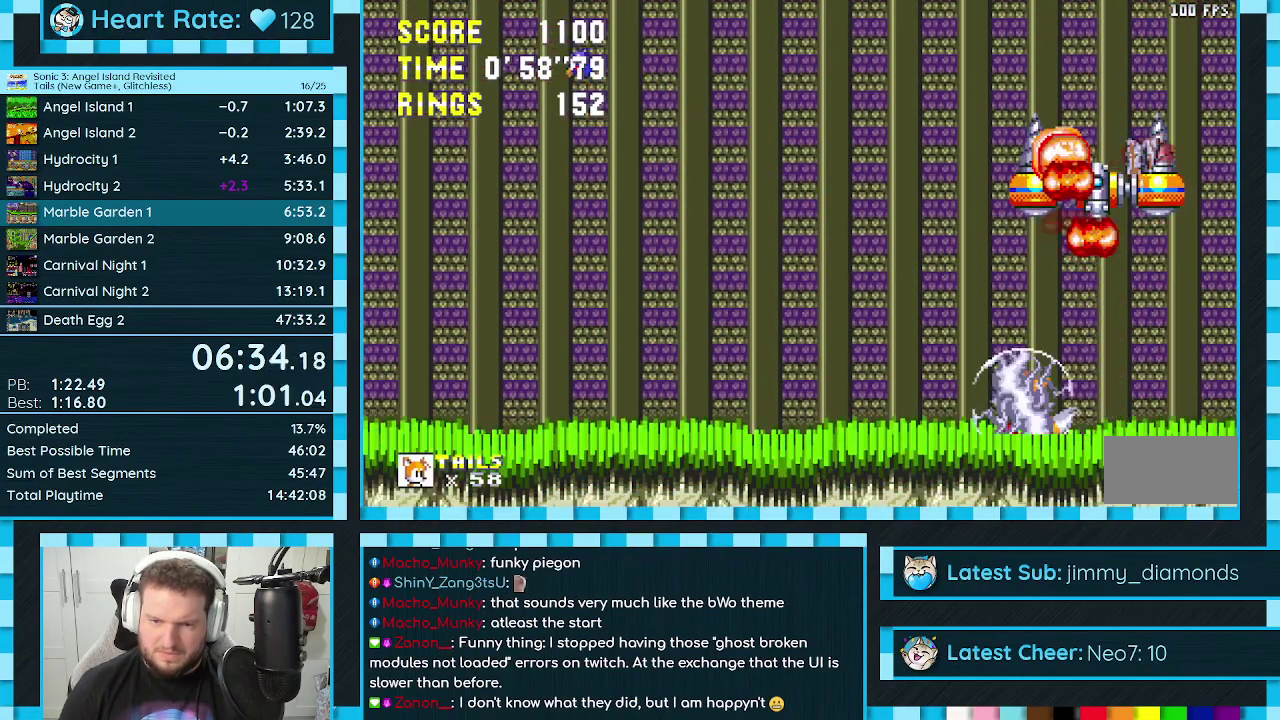
{"buttons": ["DPAD_LEFT"], "events": []}
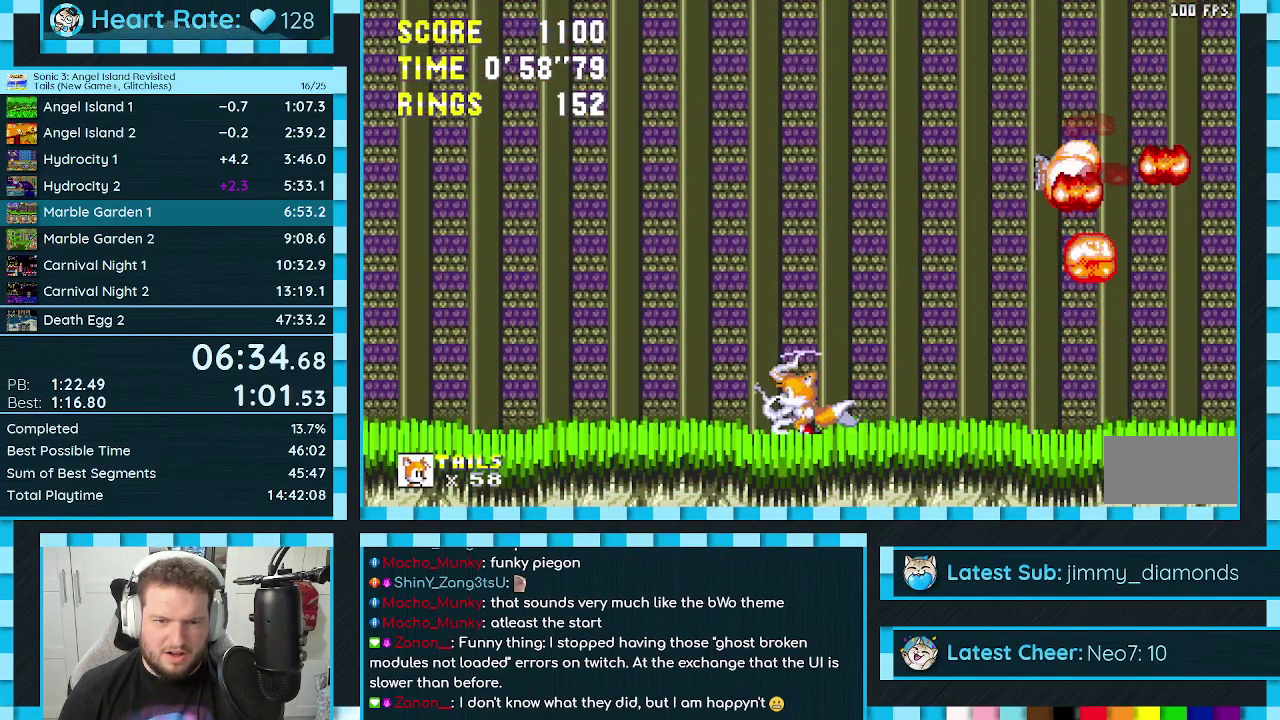
{"buttons": ["DPAD_RIGHT"], "events": [[183, "DPAD_LEFT", "up"], [283, "DPAD_RIGHT", "down"]]}
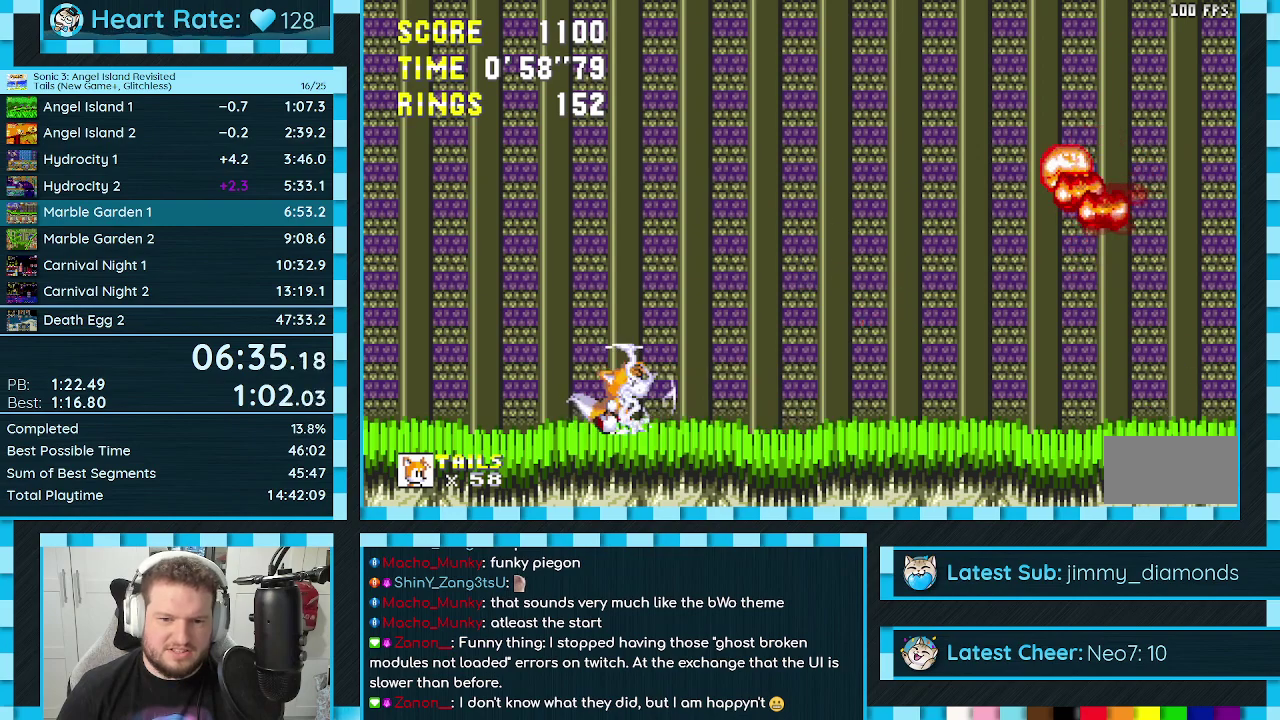
{"buttons": ["DPAD_LEFT"], "events": [[250, "DPAD_RIGHT", "up"], [417, "DPAD_LEFT", "down"]]}
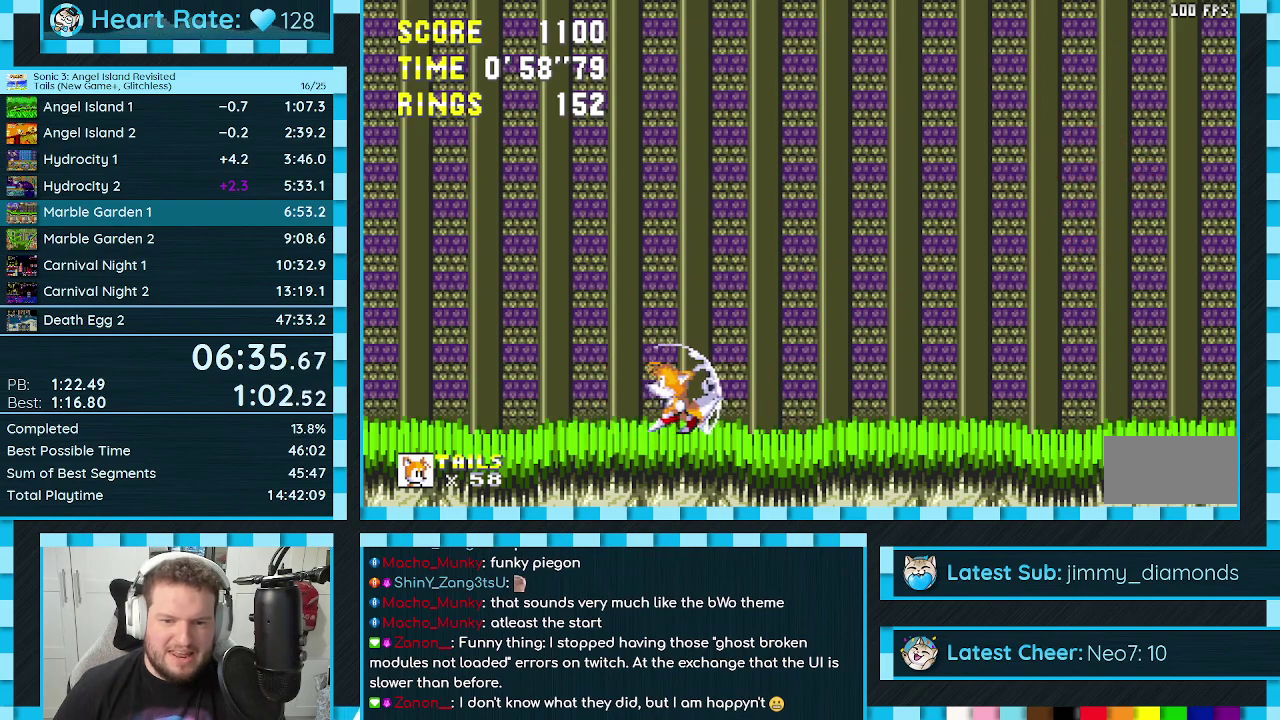
{"buttons": [], "events": [[33, "DPAD_LEFT", "up"], [133, "DPAD_RIGHT", "down"], [250, "DPAD_RIGHT", "up"]]}